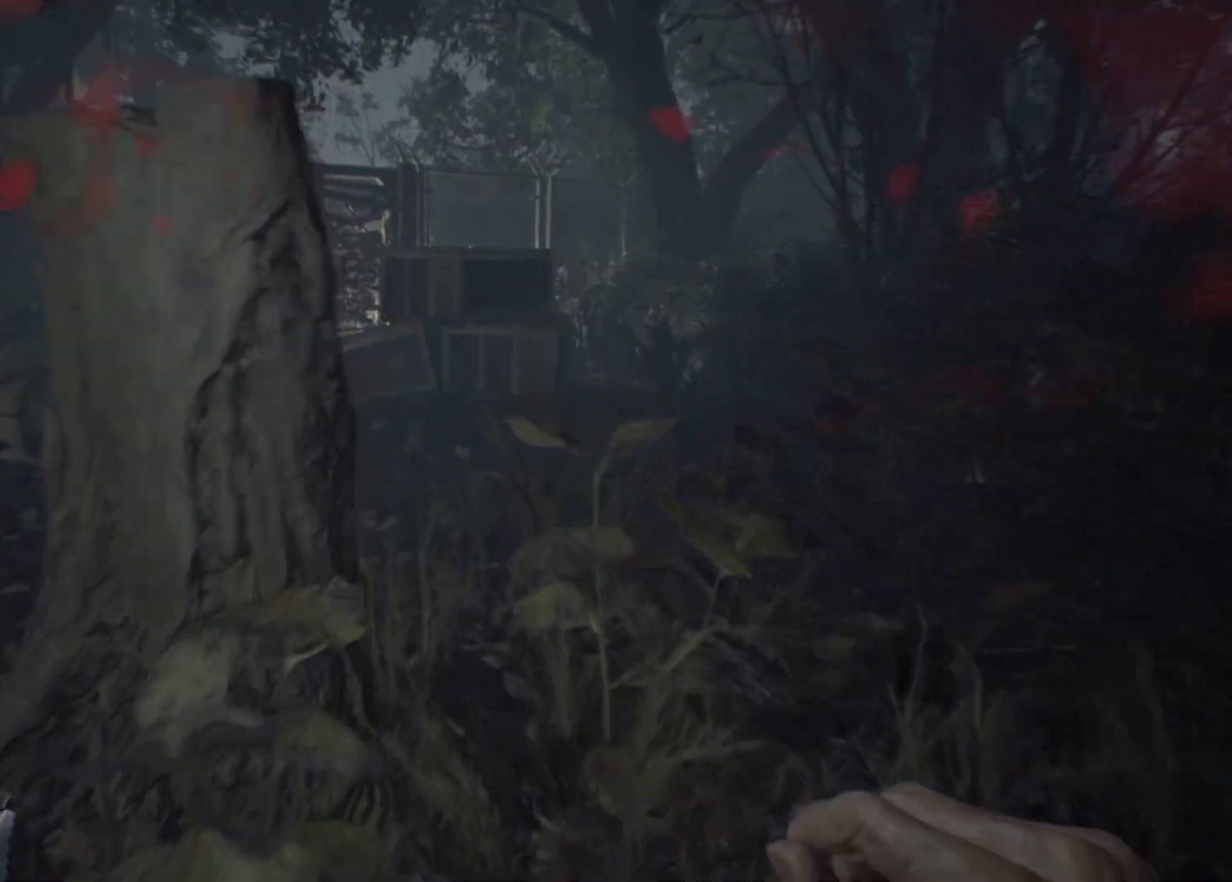
Gameplay with a controller (Xbox layout); each line is a JSON object with the inputs held at the frame after it. "events" lists button and stick changes between this image and that frame as [ms after this image, input, new state], when the widget could be followed in between. Not read: DPAD_DOWN DPAD_LEFT DPAD_RIGHT DPAD_UP HOME L1 L3 R1 R3 other_buttons right_stick.
{"buttons": [], "left_stick": "up", "events": []}
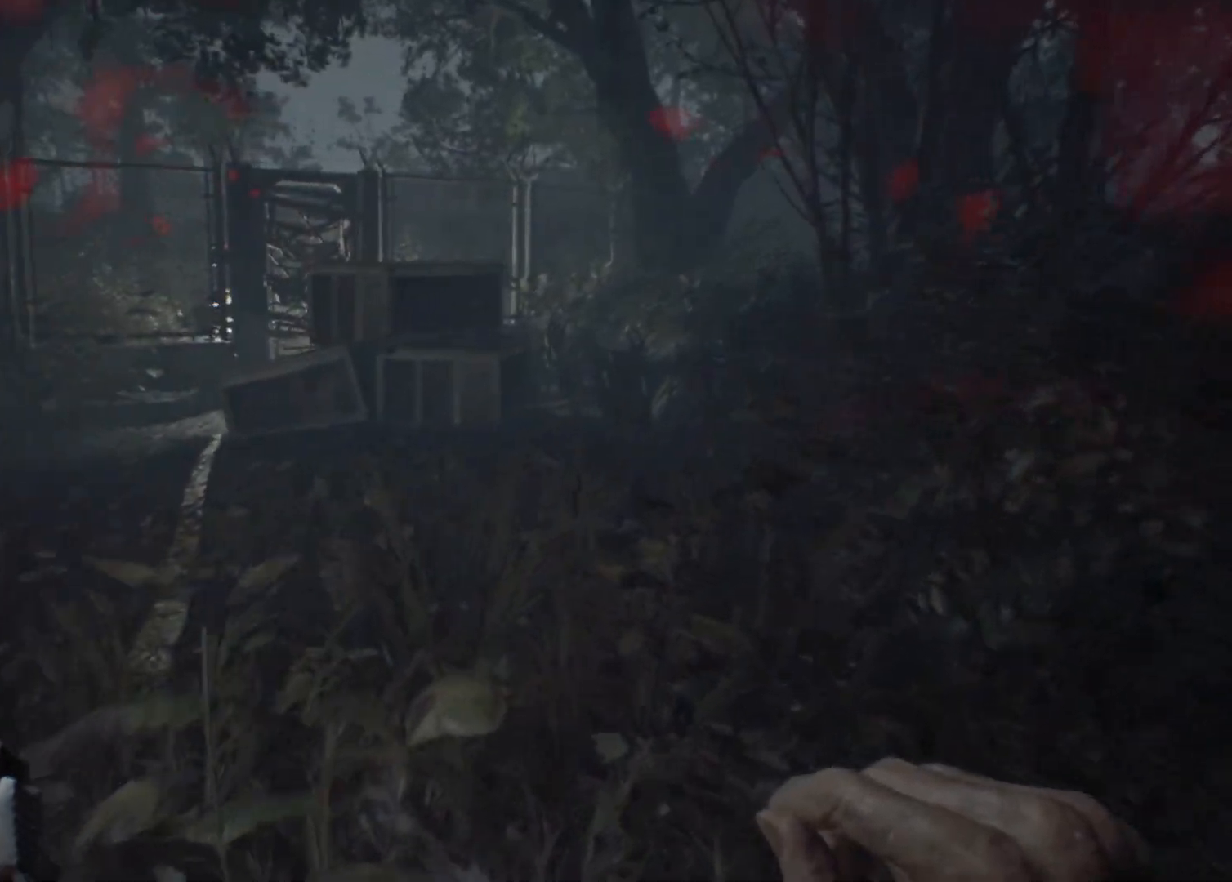
{"buttons": [], "left_stick": "up", "events": []}
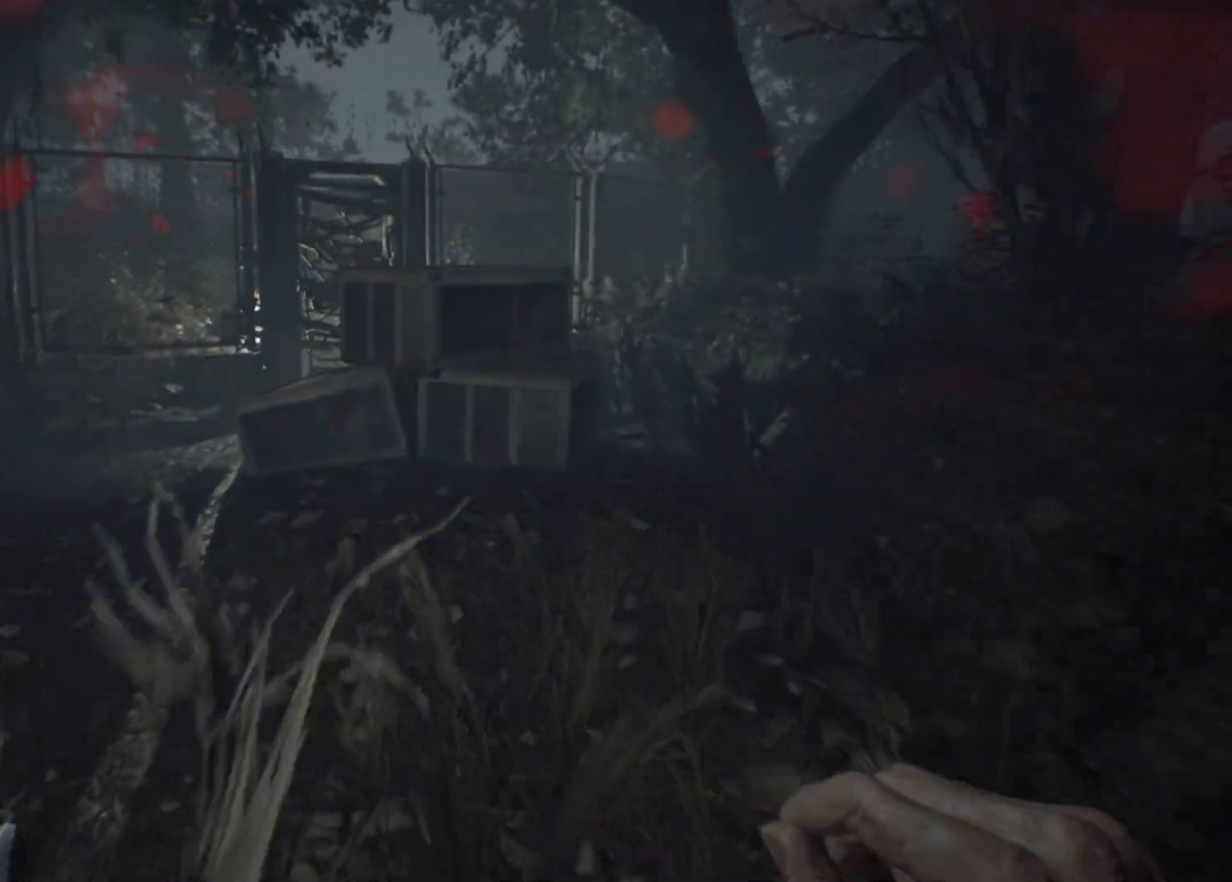
{"buttons": ["R2"], "left_stick": "up-left", "events": [[117, "left_stick", "up-left"], [500, "R2", "down"]]}
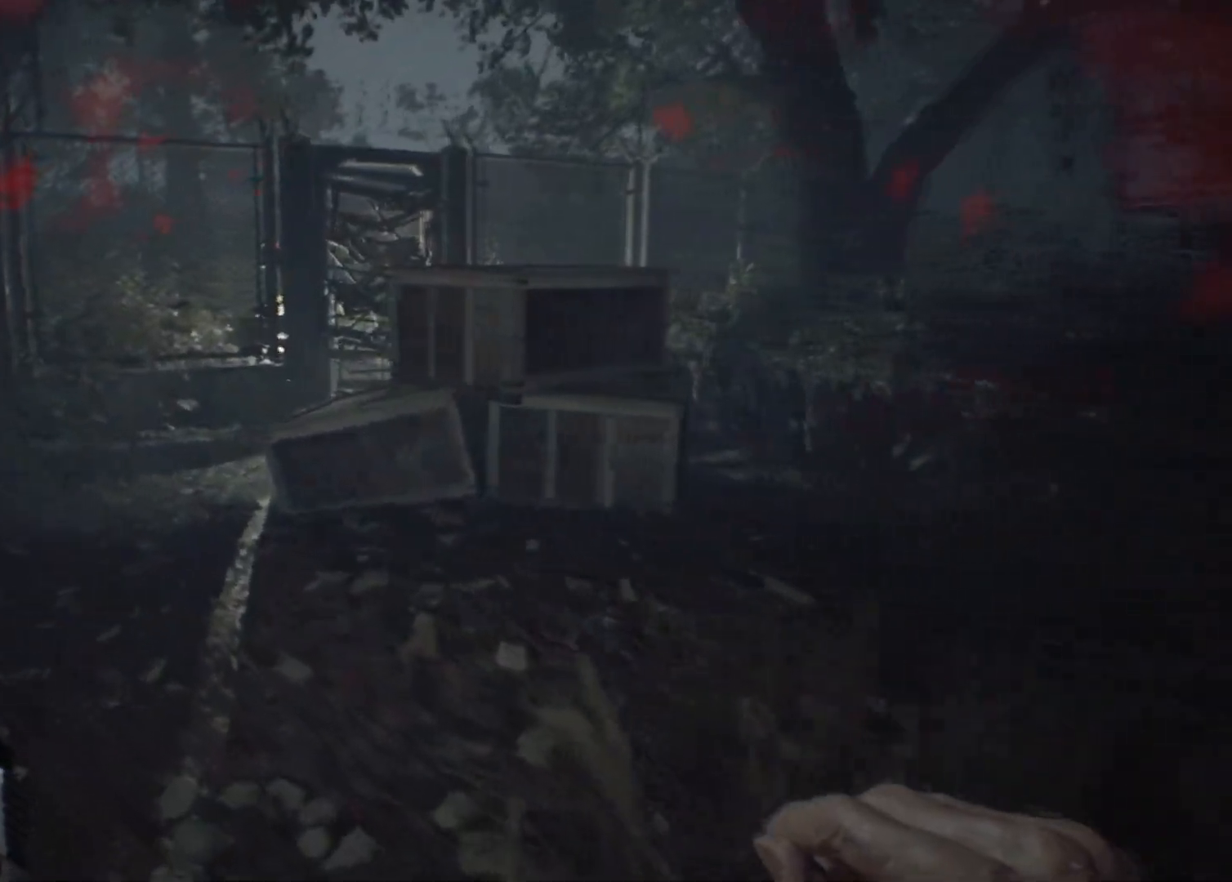
{"buttons": ["R2"], "left_stick": "up-left", "events": []}
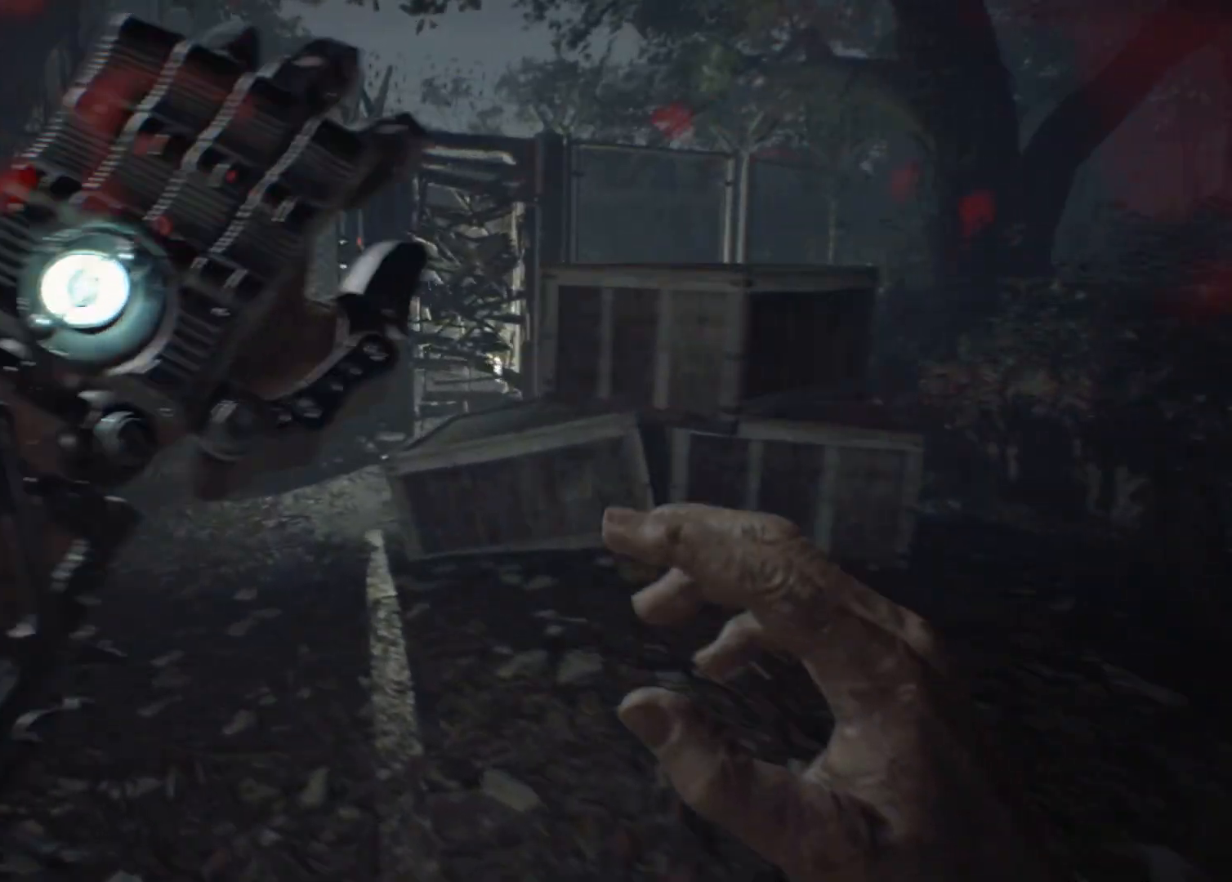
{"buttons": ["R2"], "left_stick": "up-left", "events": []}
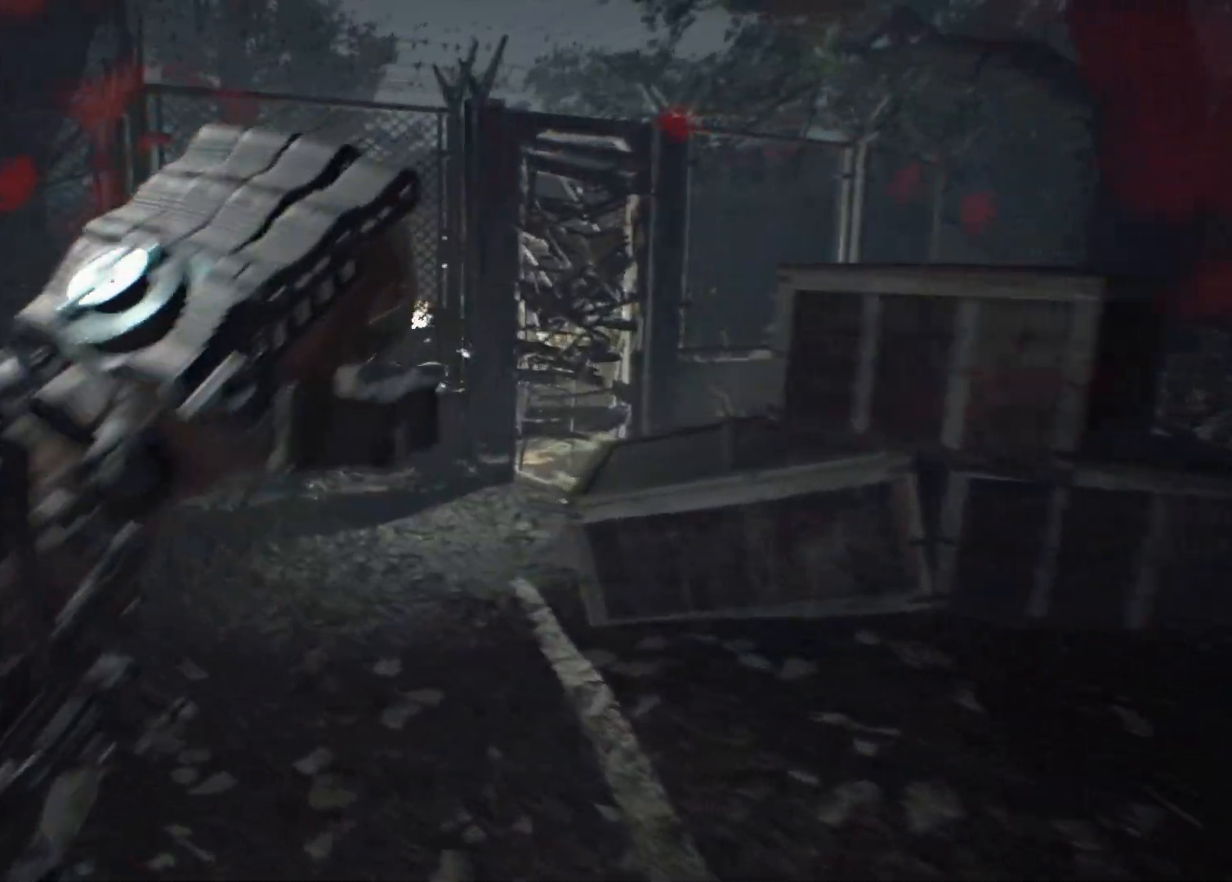
{"buttons": ["R2"], "left_stick": "up", "events": [[33, "left_stick", "up"]]}
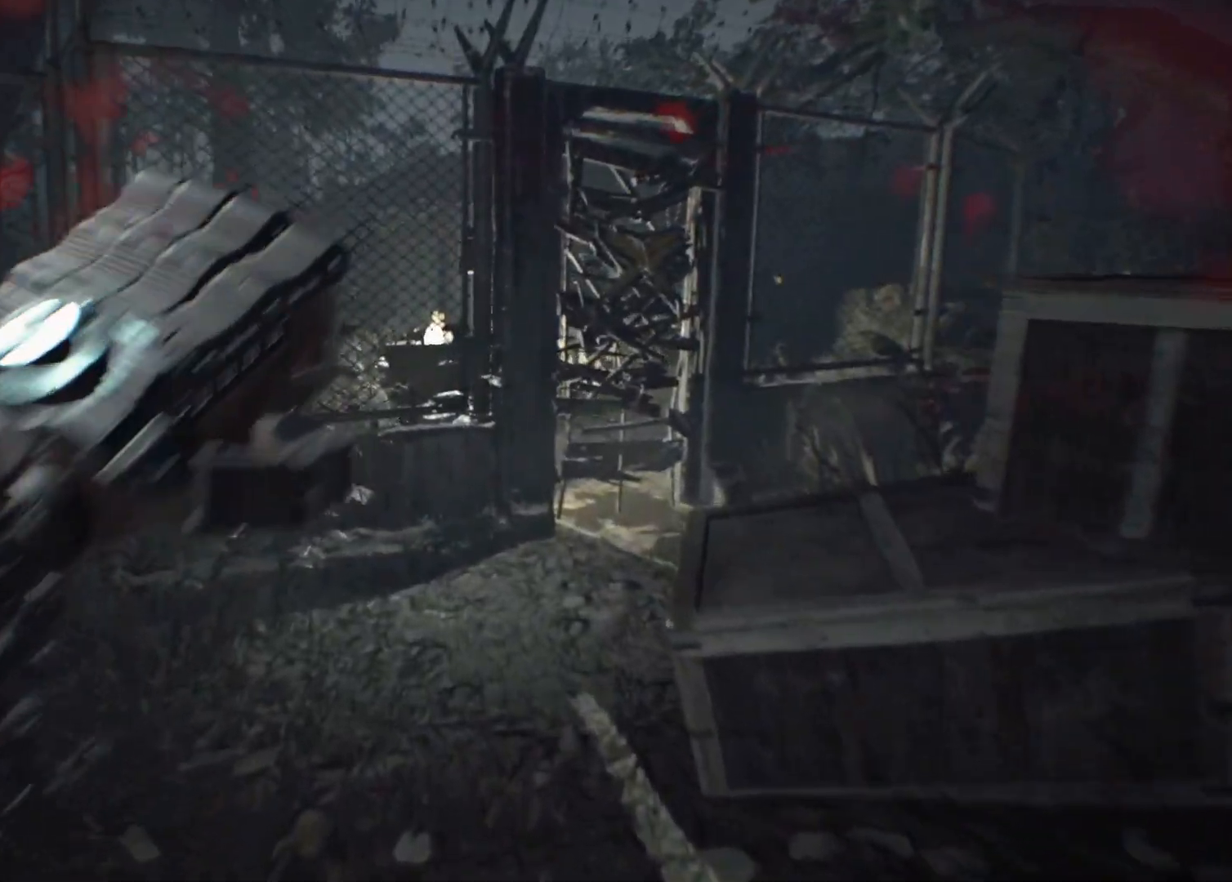
{"buttons": ["R2"], "left_stick": "up-left", "events": [[17, "left_stick", "up-left"]]}
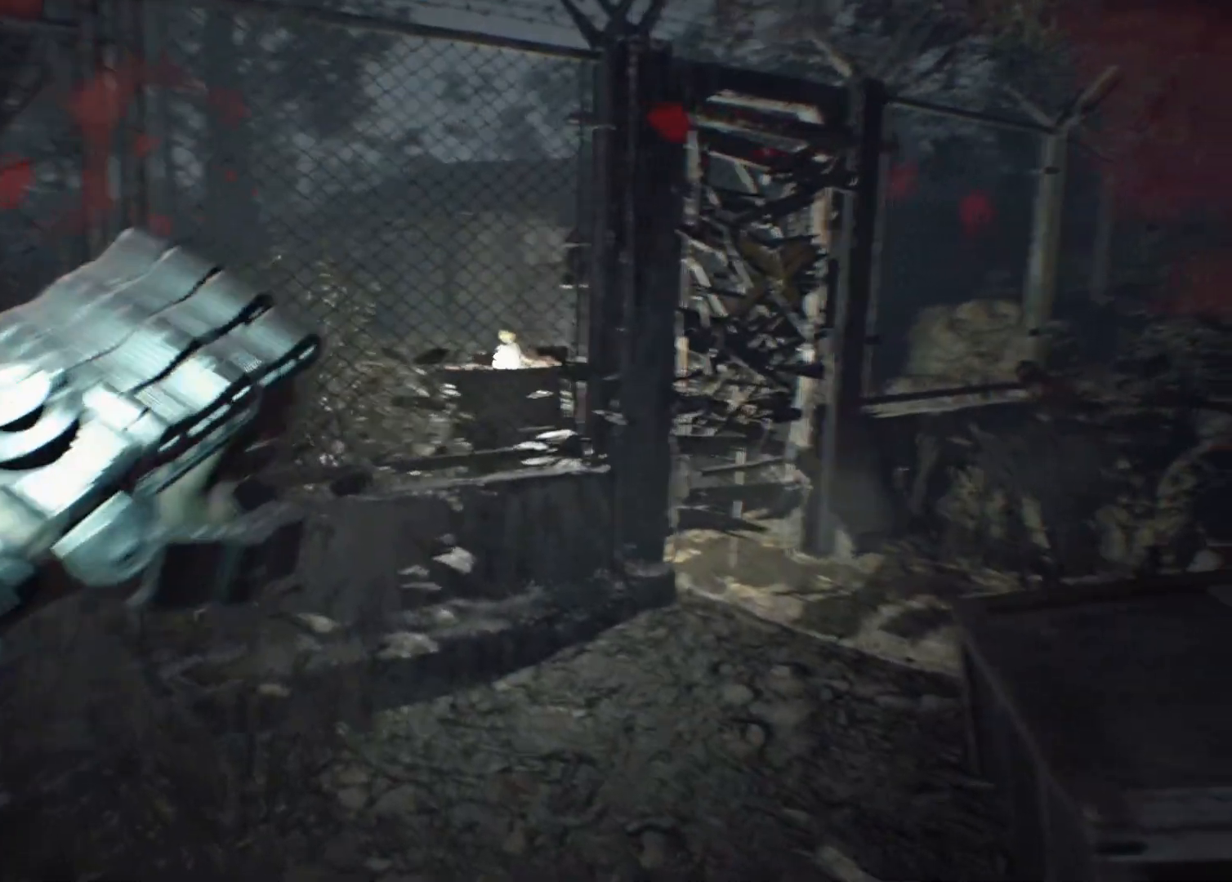
{"buttons": ["R2"], "left_stick": "left", "events": [[67, "left_stick", "center"], [467, "left_stick", "left"]]}